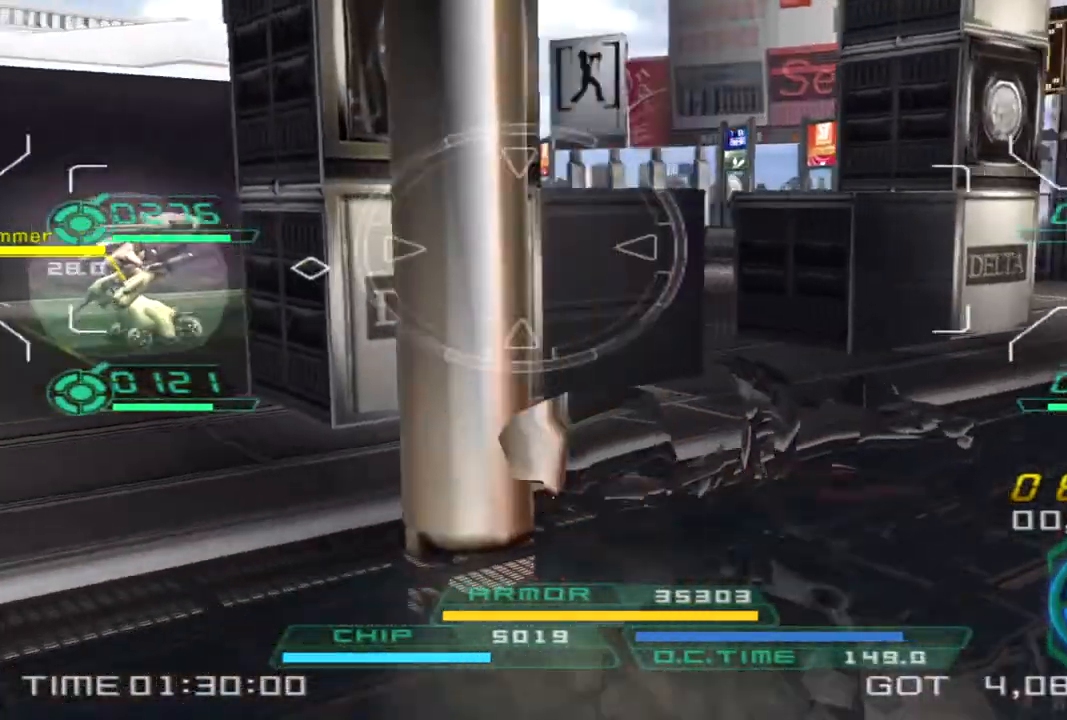
Gameplay with a controller (PlayStation layout); each line is a JSON object with the inputs held at the frame after it. "events" lists button and stick changes between this image and that frame as [ms after this image, input, new state], when the widget could be followed in between. Not read: R1 R3.
{"buttons": [], "left_stick": "right", "right_stick": "left", "events": []}
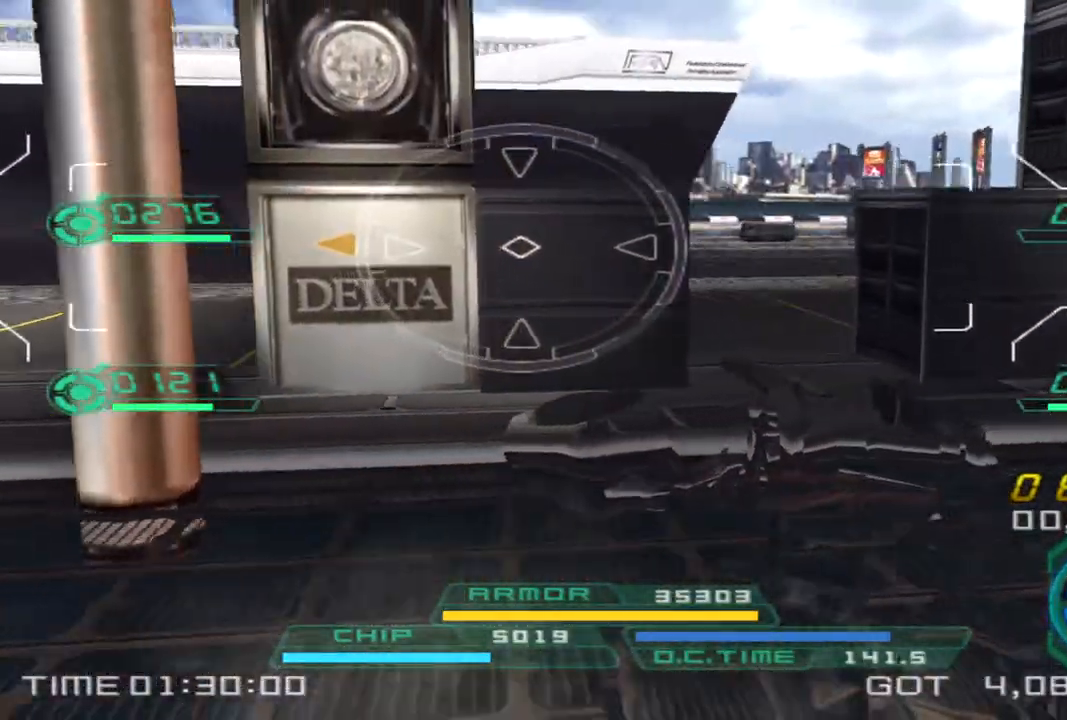
{"buttons": [], "left_stick": "up", "right_stick": "left", "events": [[83, "left_stick", "up"]]}
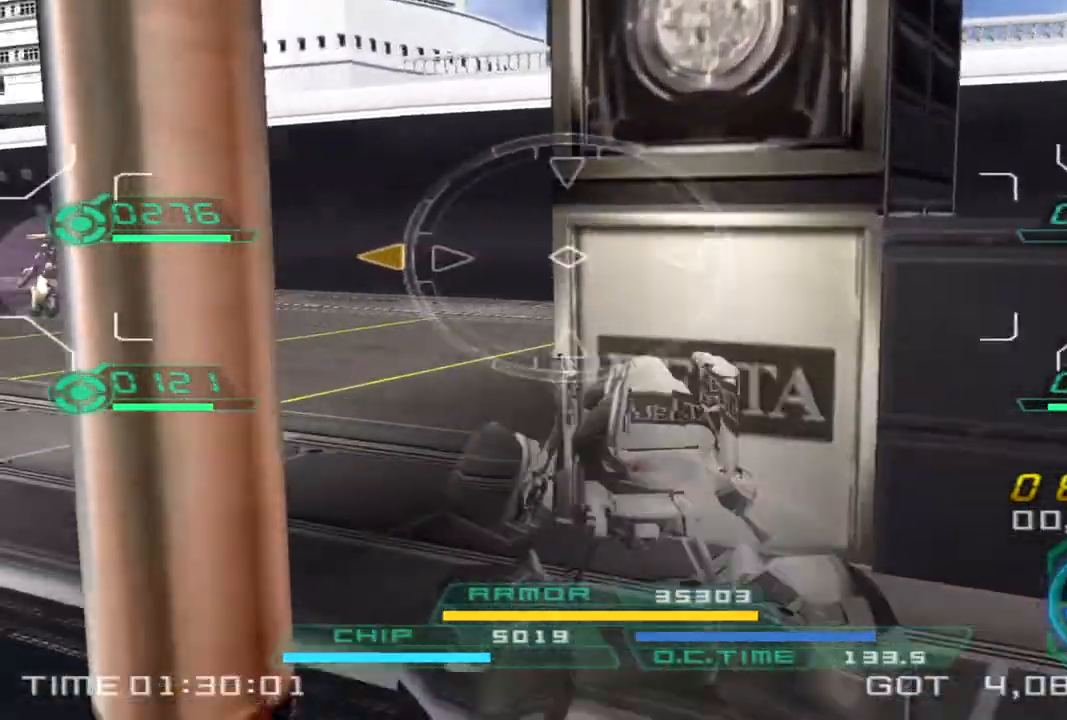
{"buttons": [], "left_stick": "up", "right_stick": "left", "events": []}
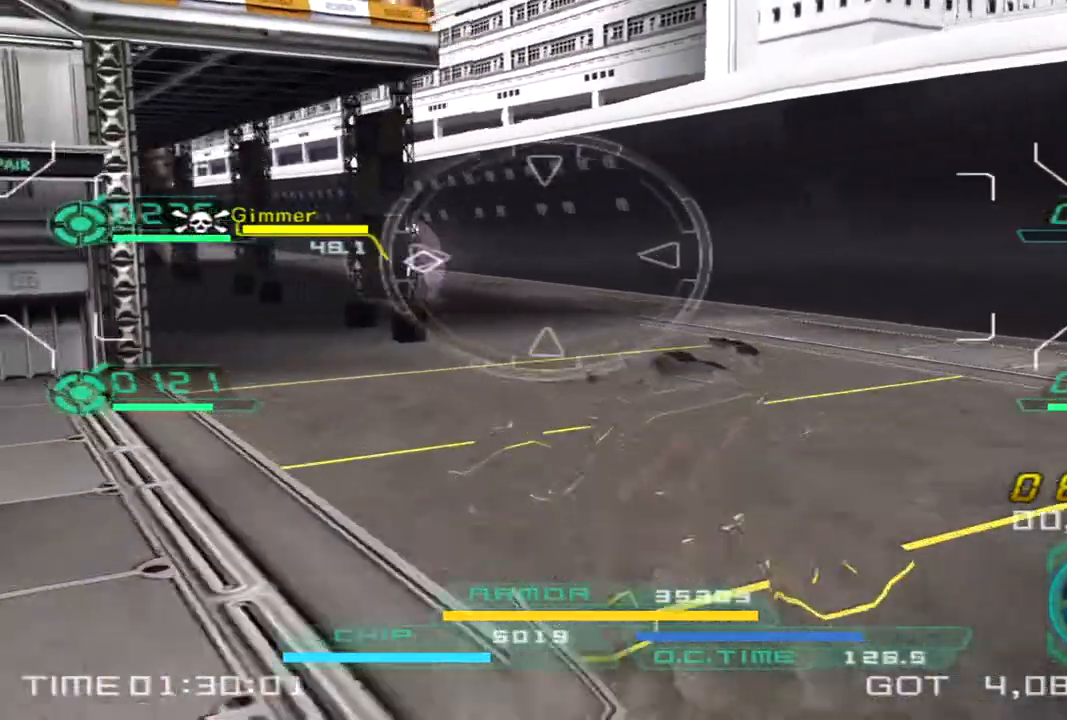
{"buttons": [], "left_stick": "up", "right_stick": "left", "events": [[200, "right_stick", "center"], [400, "right_stick", "left"]]}
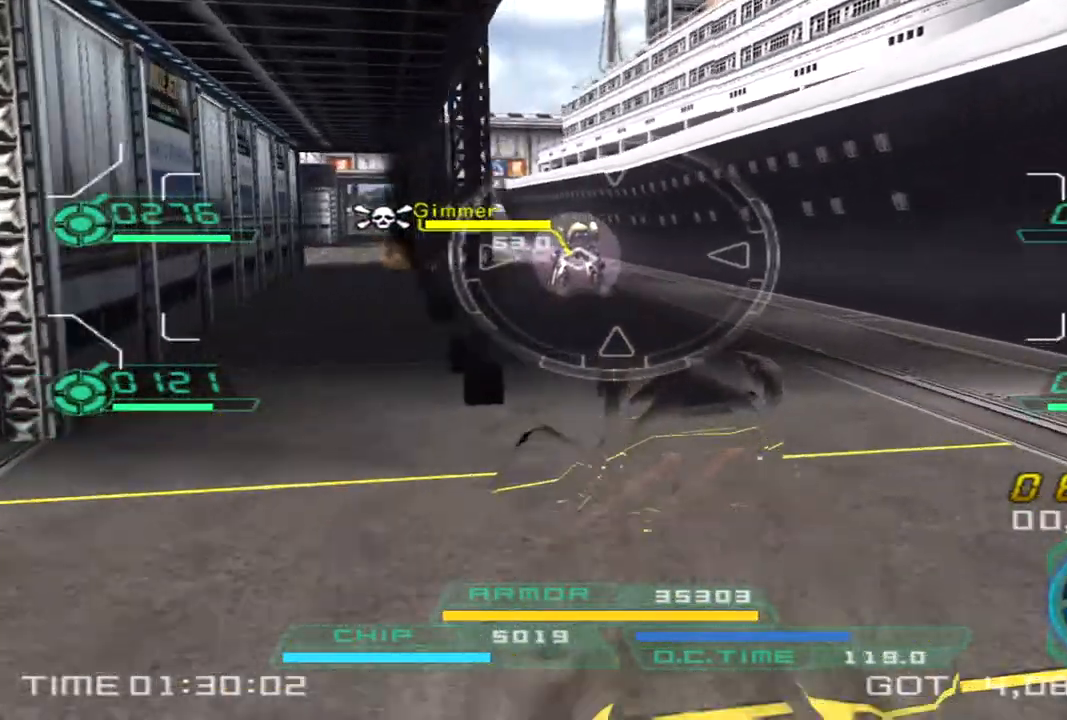
{"buttons": [], "left_stick": "up", "right_stick": "center", "events": [[67, "right_stick", "center"], [250, "right_stick", "left"], [417, "right_stick", "center"]]}
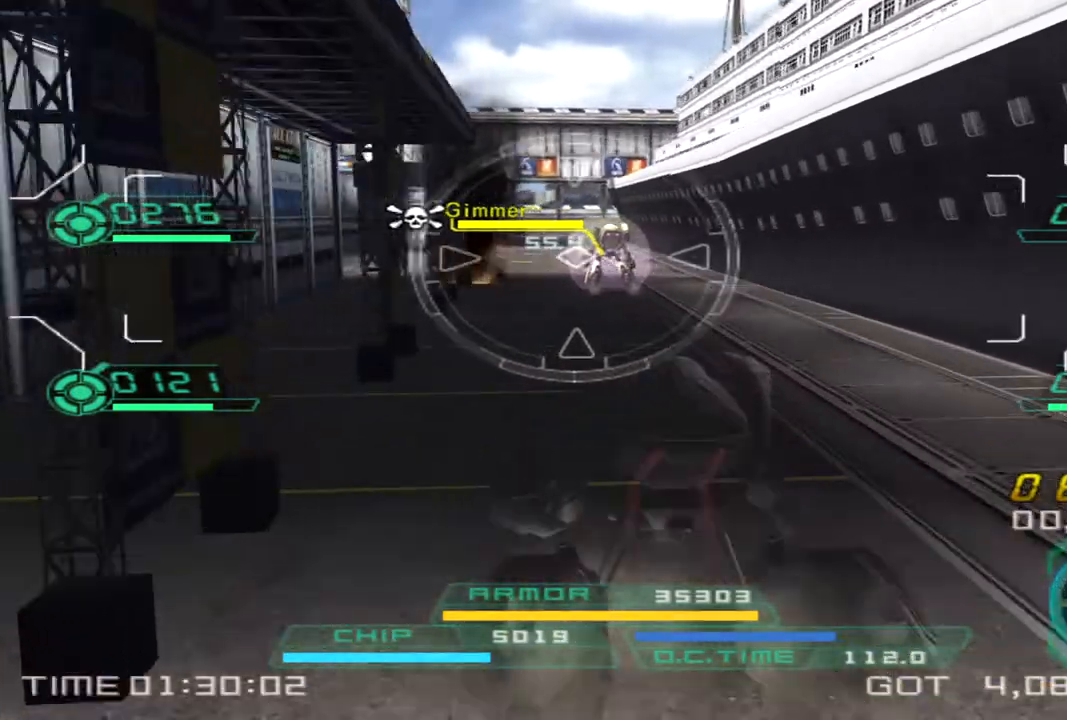
{"buttons": [], "left_stick": "up", "right_stick": "left", "events": [[450, "right_stick", "left"]]}
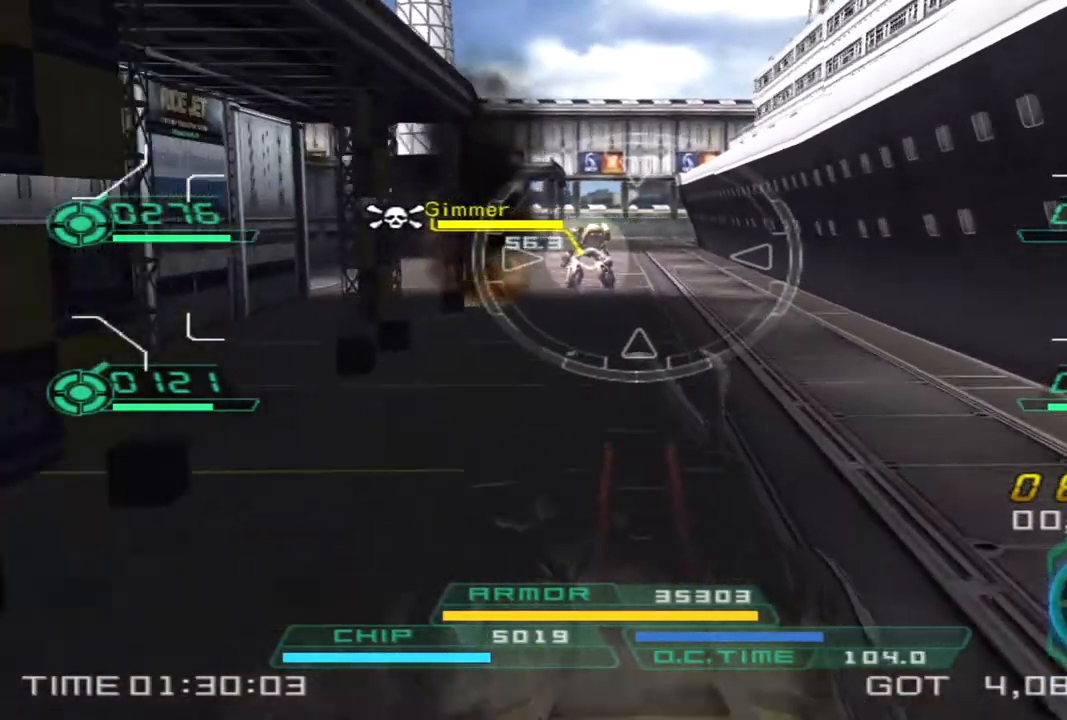
{"buttons": [], "left_stick": "up-right", "right_stick": "left", "events": [[167, "right_stick", "center"], [350, "right_stick", "left"], [417, "left_stick", "up-right"]]}
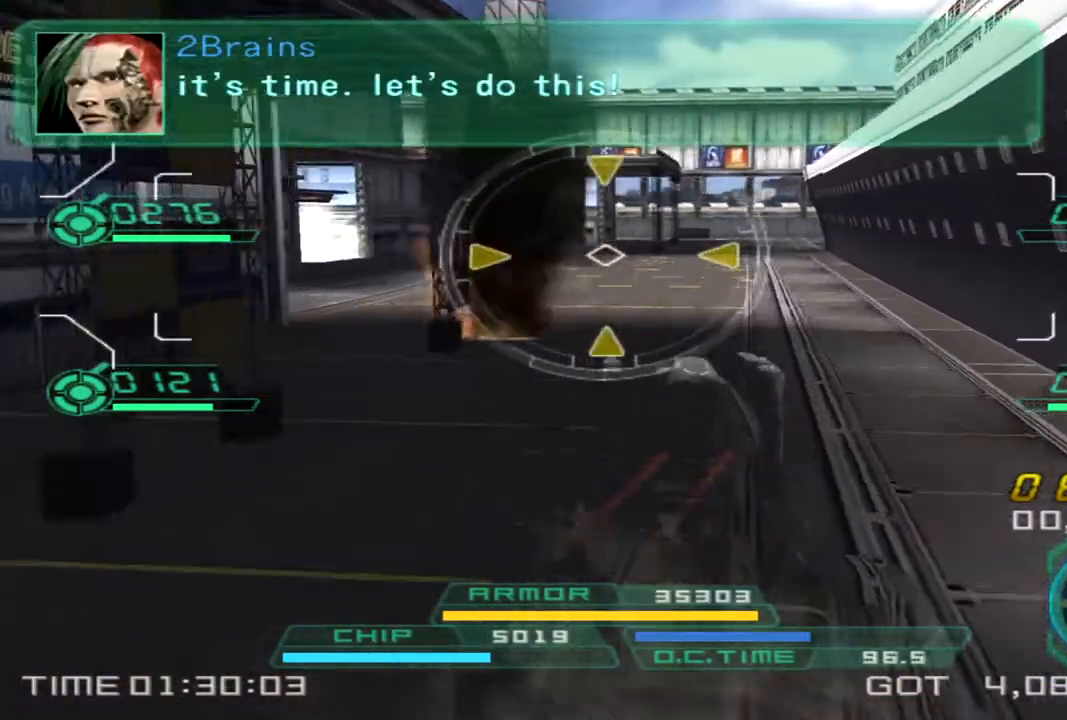
{"buttons": [], "left_stick": "down-left", "right_stick": "center", "events": [[50, "left_stick", "down-right"], [83, "right_stick", "center"], [117, "left_stick", "down"], [233, "L2", "down"], [233, "left_stick", "down-left"], [433, "L2", "up"]]}
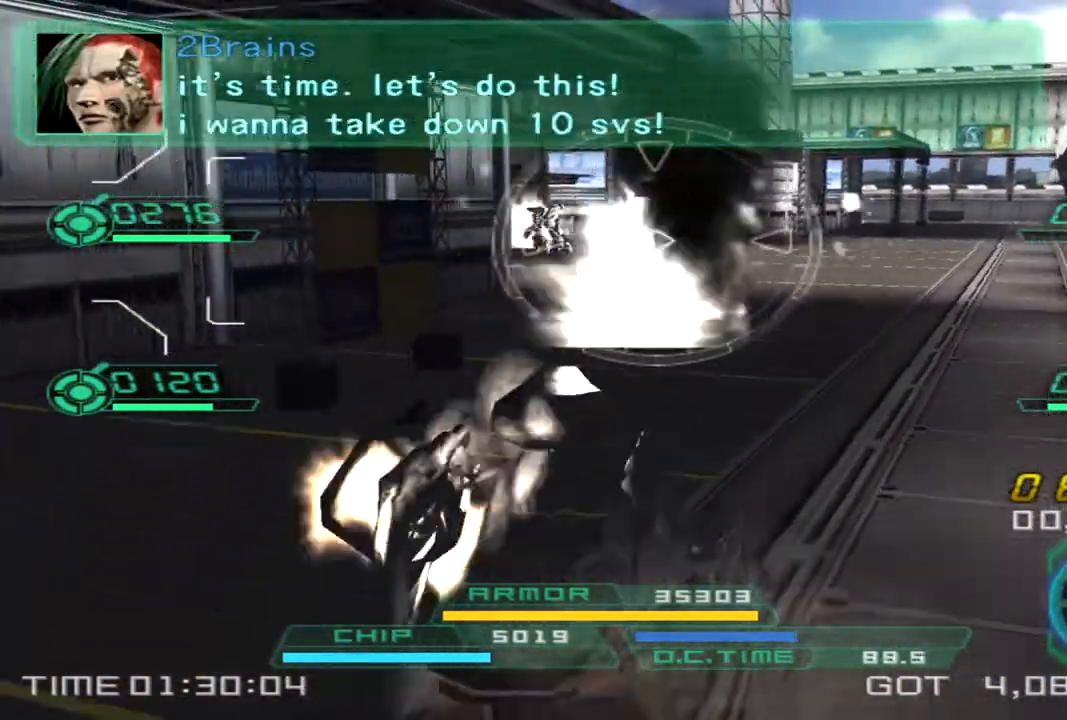
{"buttons": [], "left_stick": "left", "right_stick": "center", "events": [[450, "left_stick", "left"]]}
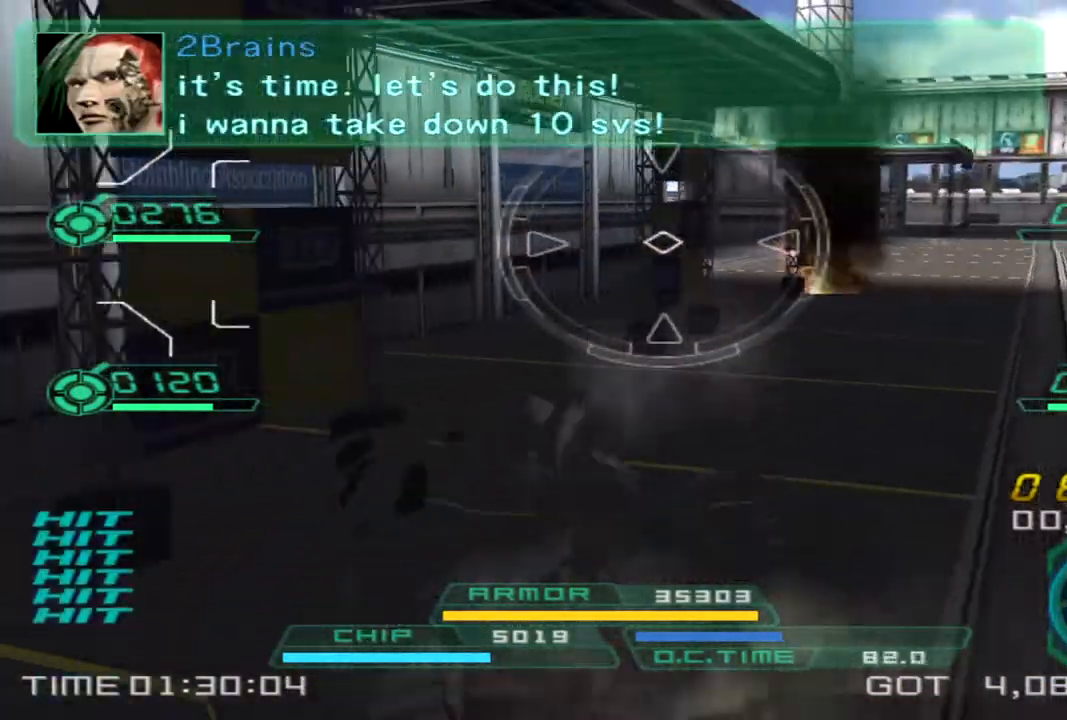
{"buttons": [], "left_stick": "up", "right_stick": "center", "events": [[167, "right_stick", "right"], [217, "left_stick", "up"], [333, "right_stick", "center"]]}
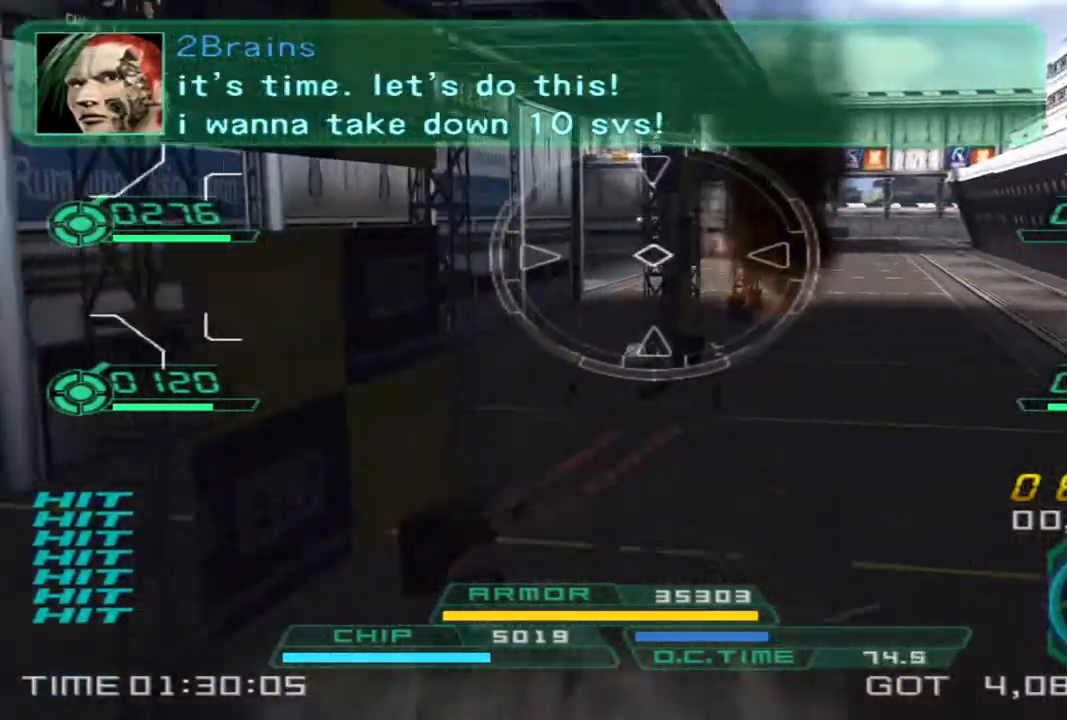
{"buttons": ["L1", "R2"], "left_stick": "up-left", "right_stick": "center", "events": [[117, "left_stick", "up-left"], [167, "right_stick", "right"], [383, "right_stick", "center"], [400, "R2", "down"], [417, "L1", "down"]]}
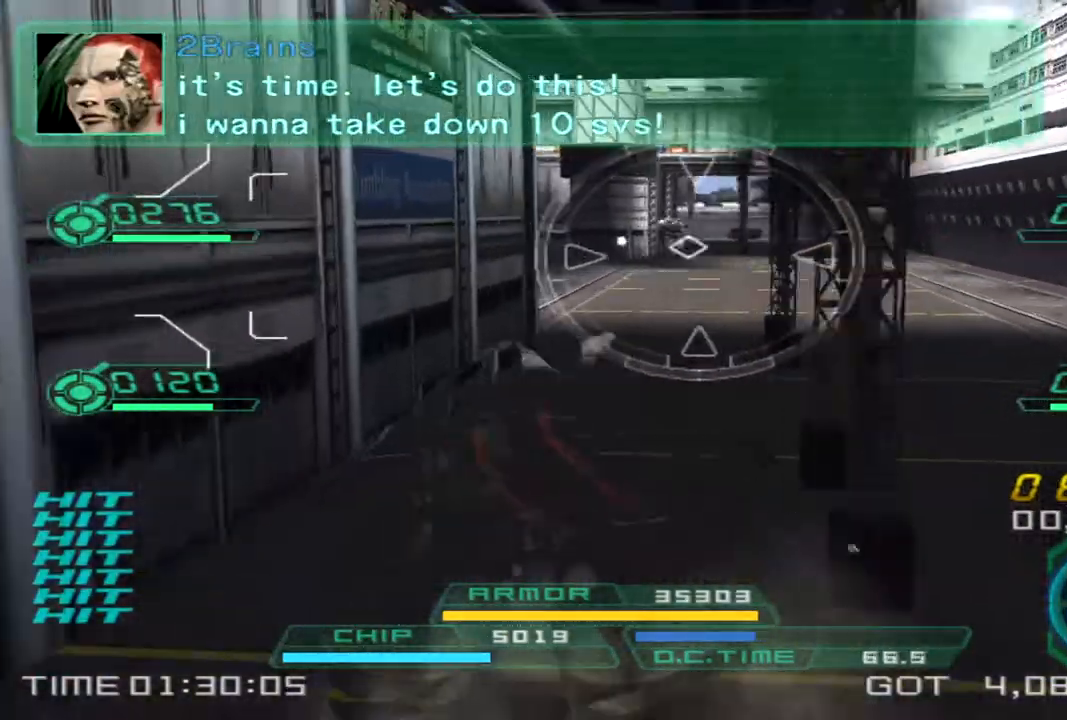
{"buttons": [], "left_stick": "up", "right_stick": "right"}
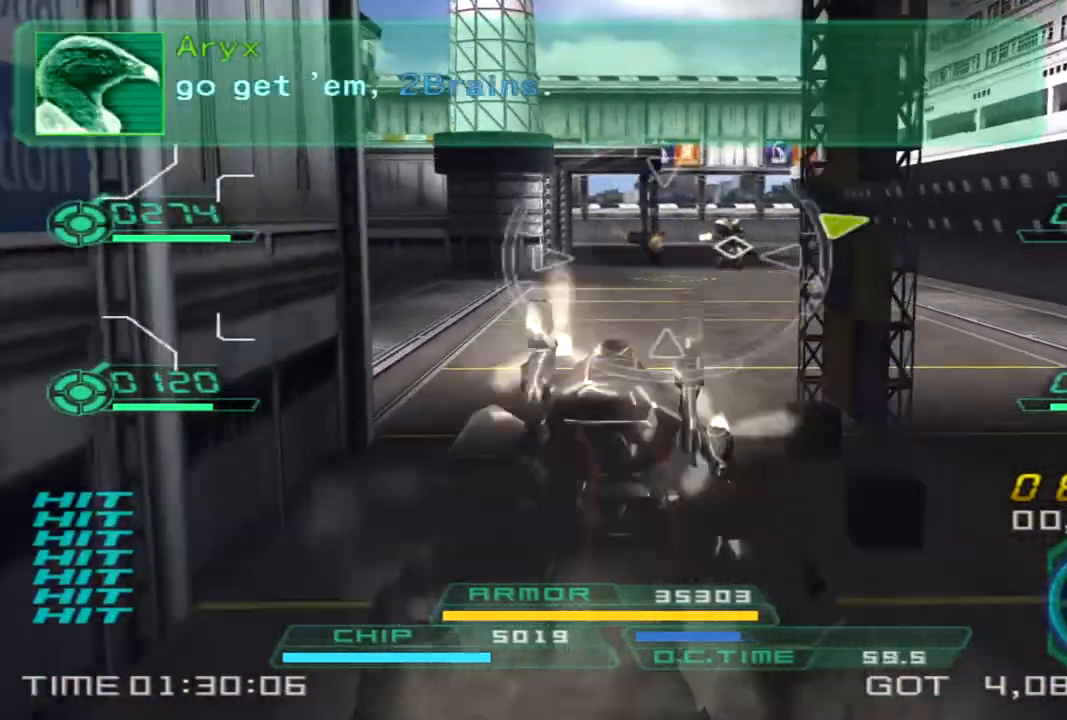
{"buttons": ["L1", "R2"], "left_stick": "up-left", "right_stick": "center", "events": [[150, "right_stick", "center"], [183, "left_stick", "up-left"], [300, "R2", "down"], [333, "L1", "down"]]}
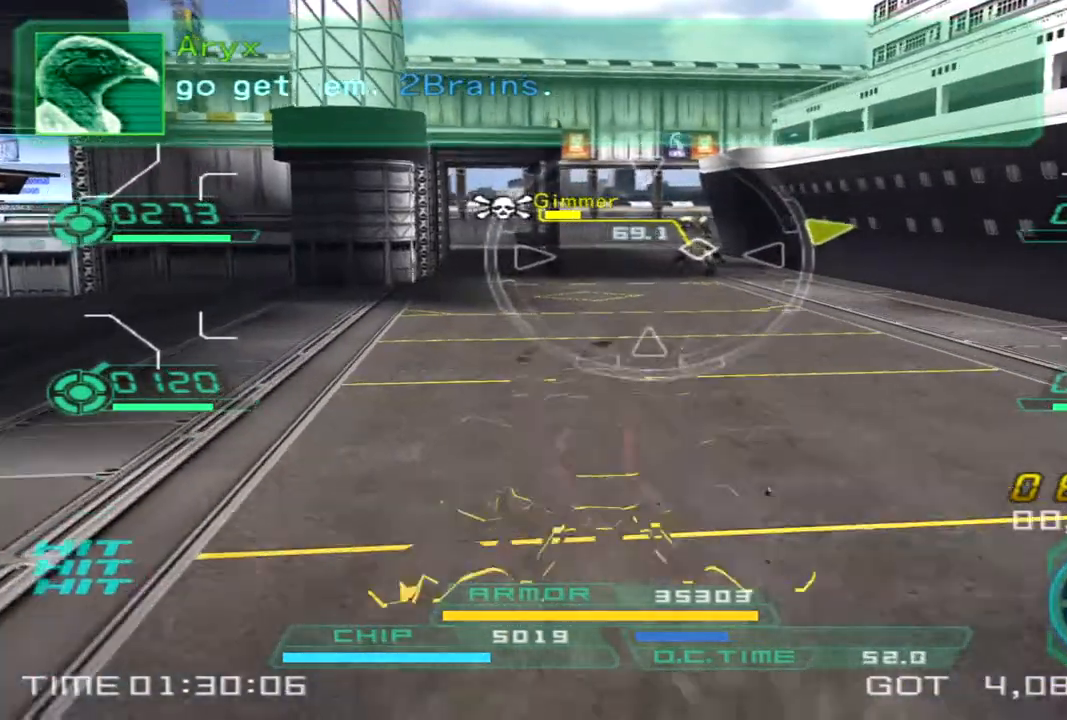
{"buttons": ["TRIANGLE"], "left_stick": "up-left", "right_stick": "left", "events": [[100, "L1", "up"], [117, "R2", "up"], [300, "right_stick", "left"], [433, "TRIANGLE", "down"]]}
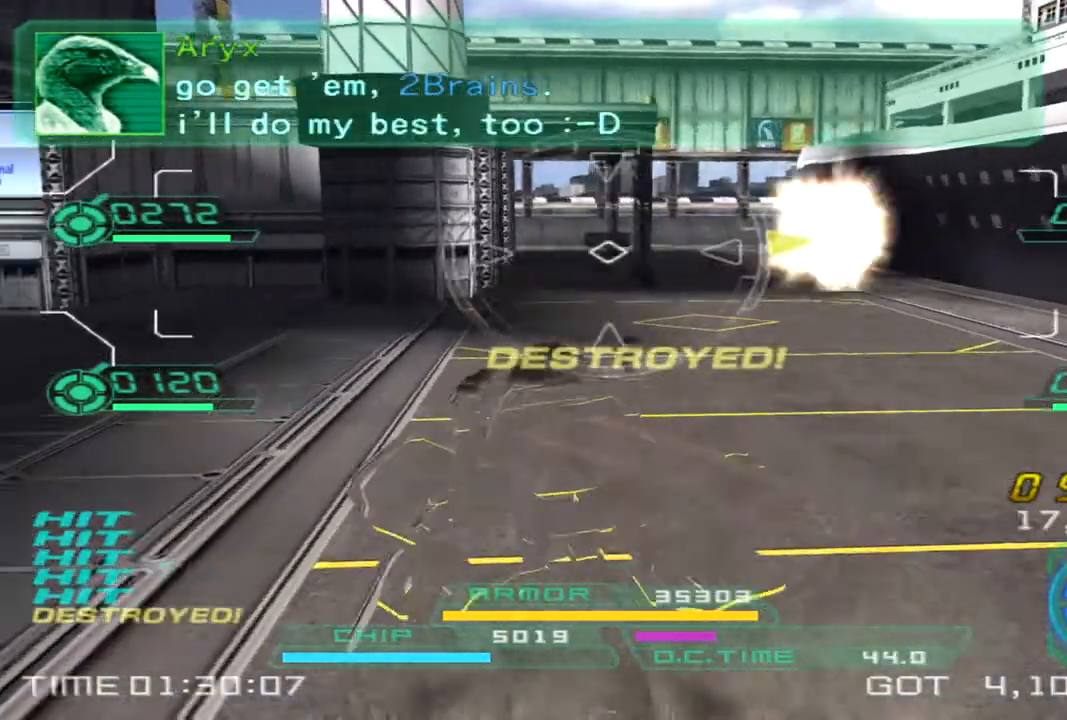
{"buttons": [], "left_stick": "up", "right_stick": "left", "events": [[17, "TRIANGLE", "up"], [283, "left_stick", "up"]]}
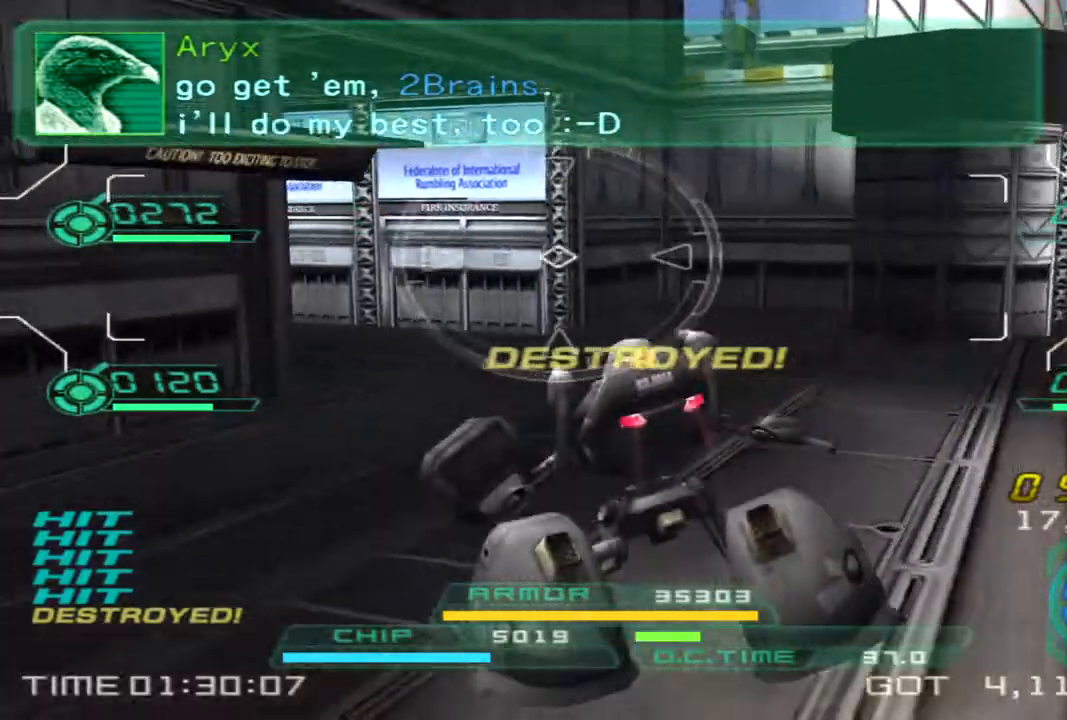
{"buttons": [], "left_stick": "up", "right_stick": "left", "events": []}
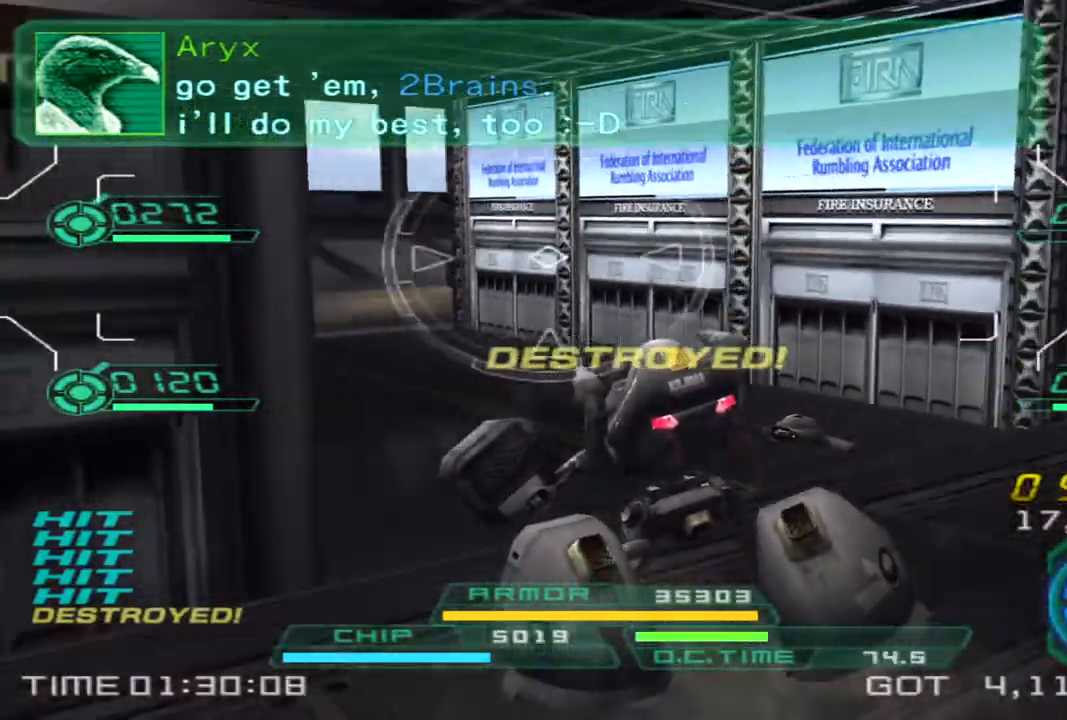
{"buttons": [], "left_stick": "up-right", "right_stick": "left", "events": [[250, "left_stick", "up-right"]]}
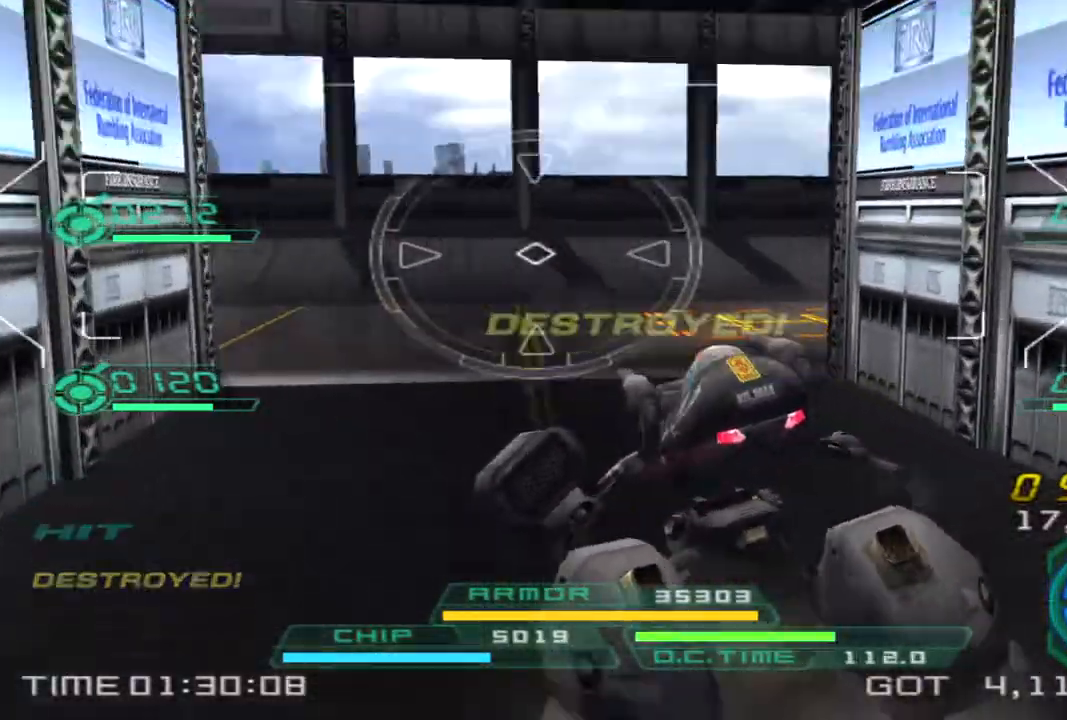
{"buttons": [], "left_stick": "up-right", "right_stick": "left", "events": []}
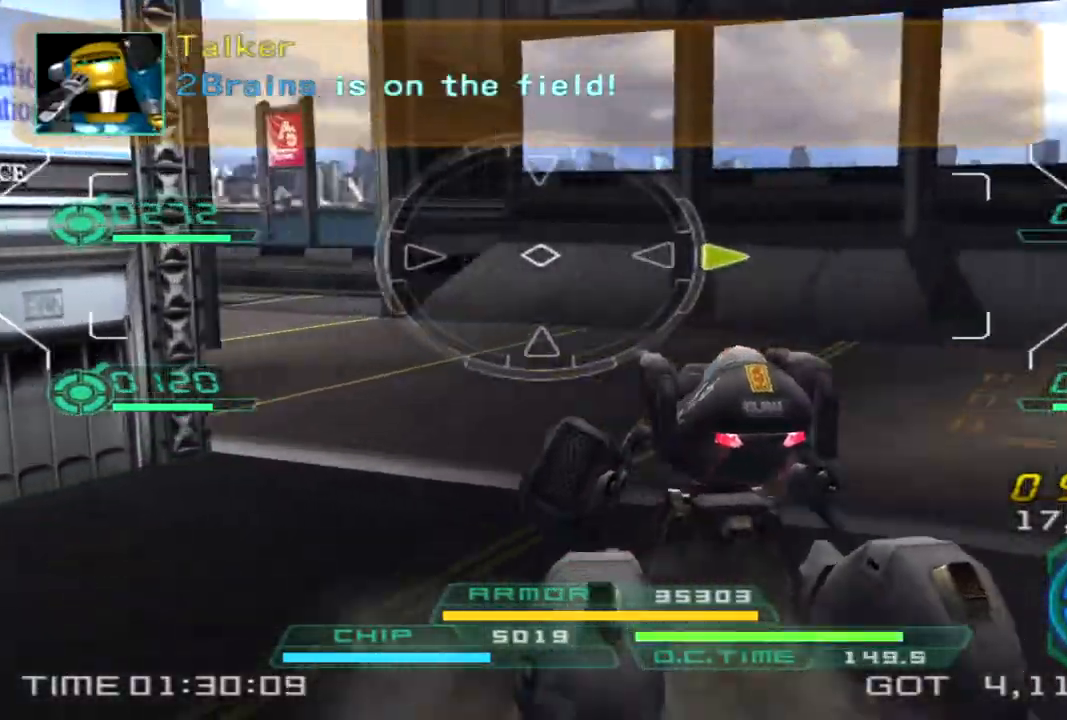
{"buttons": ["TRIANGLE"], "left_stick": "up", "right_stick": "left", "events": [[150, "left_stick", "up"], [417, "TRIANGLE", "down"]]}
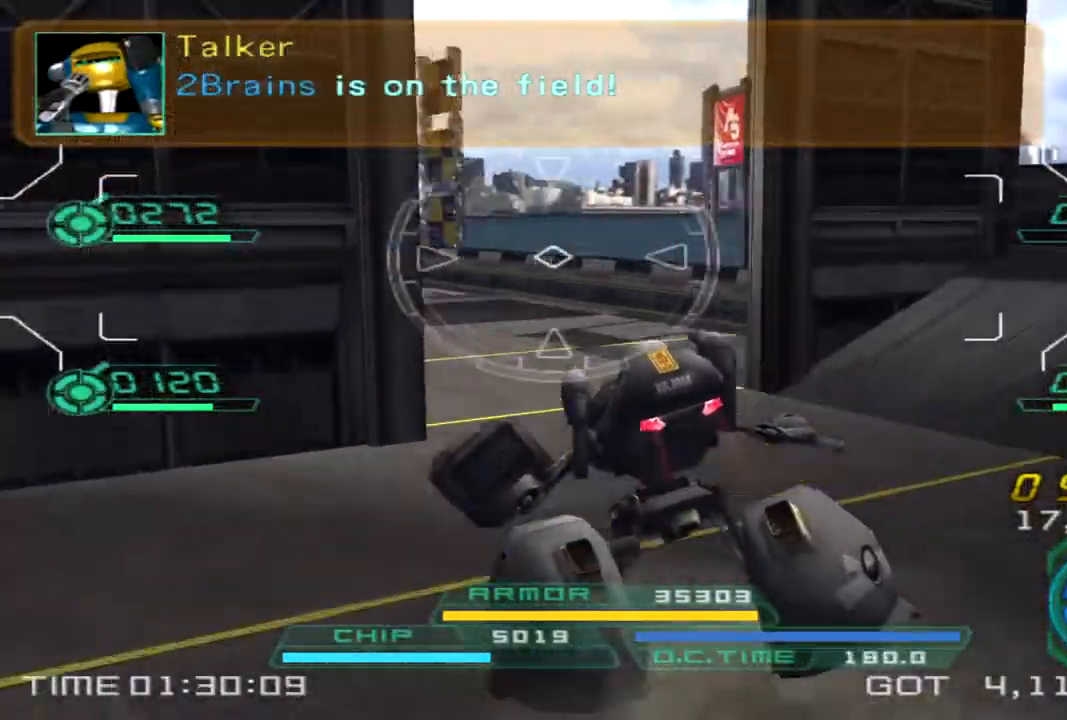
{"buttons": [], "left_stick": "up-right", "right_stick": "left", "events": [[67, "TRIANGLE", "up"], [83, "left_stick", "up-right"]]}
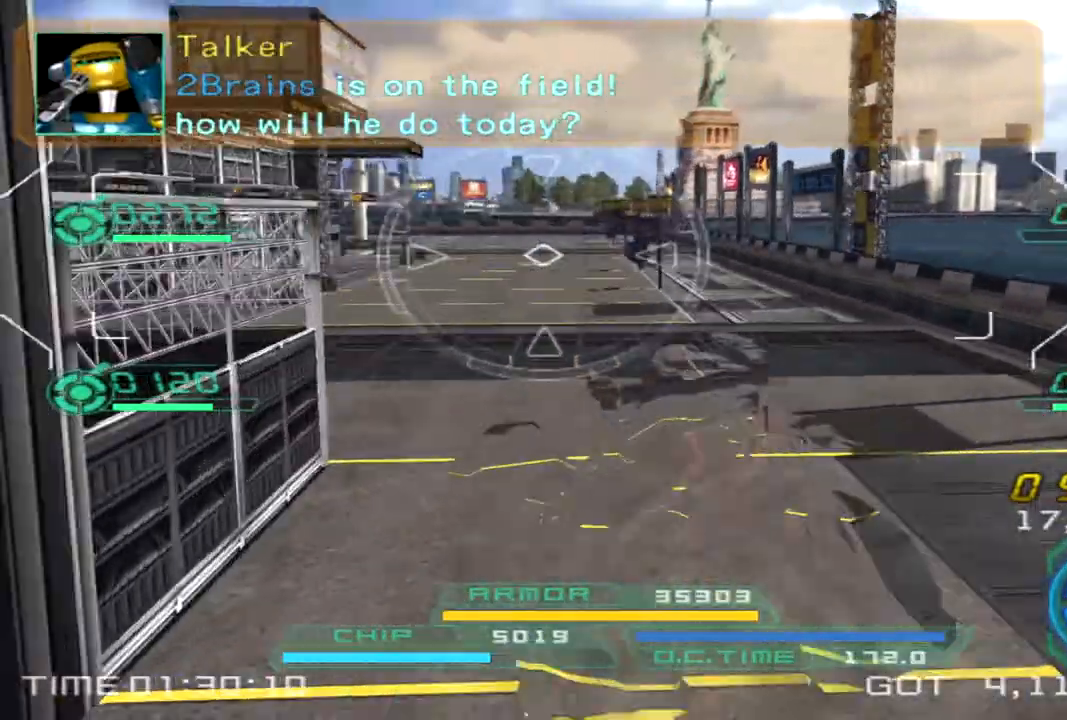
{"buttons": [], "left_stick": "up-right", "right_stick": "left", "events": []}
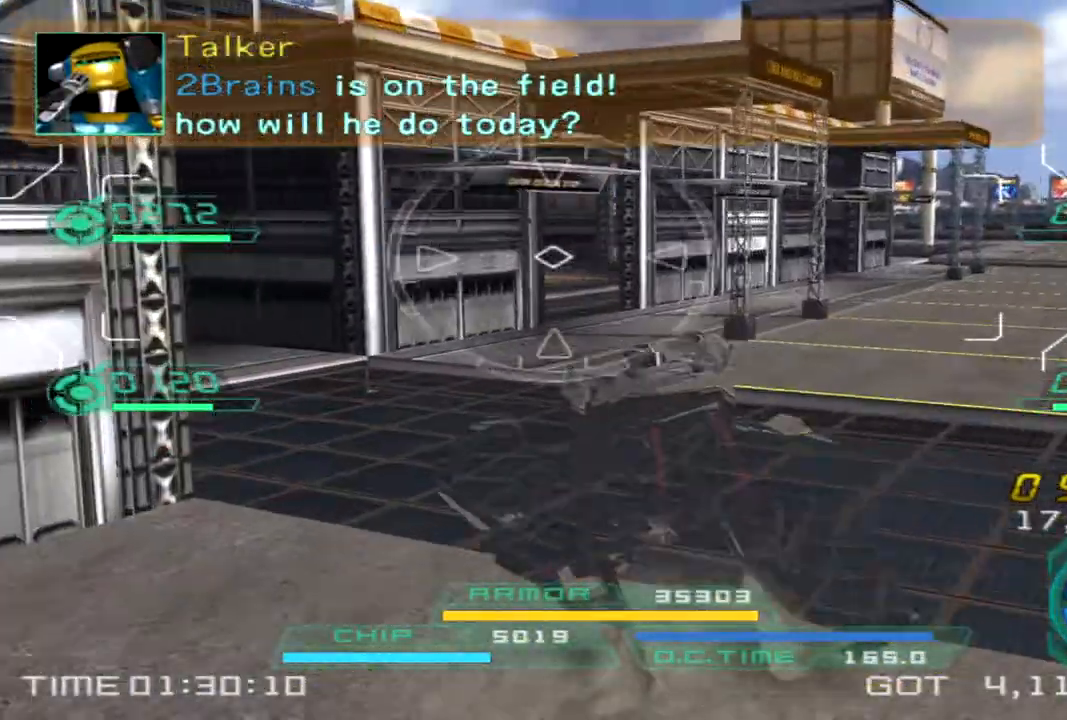
{"buttons": [], "left_stick": "up-right", "right_stick": "left", "events": [[17, "right_stick", "center"], [200, "right_stick", "left"]]}
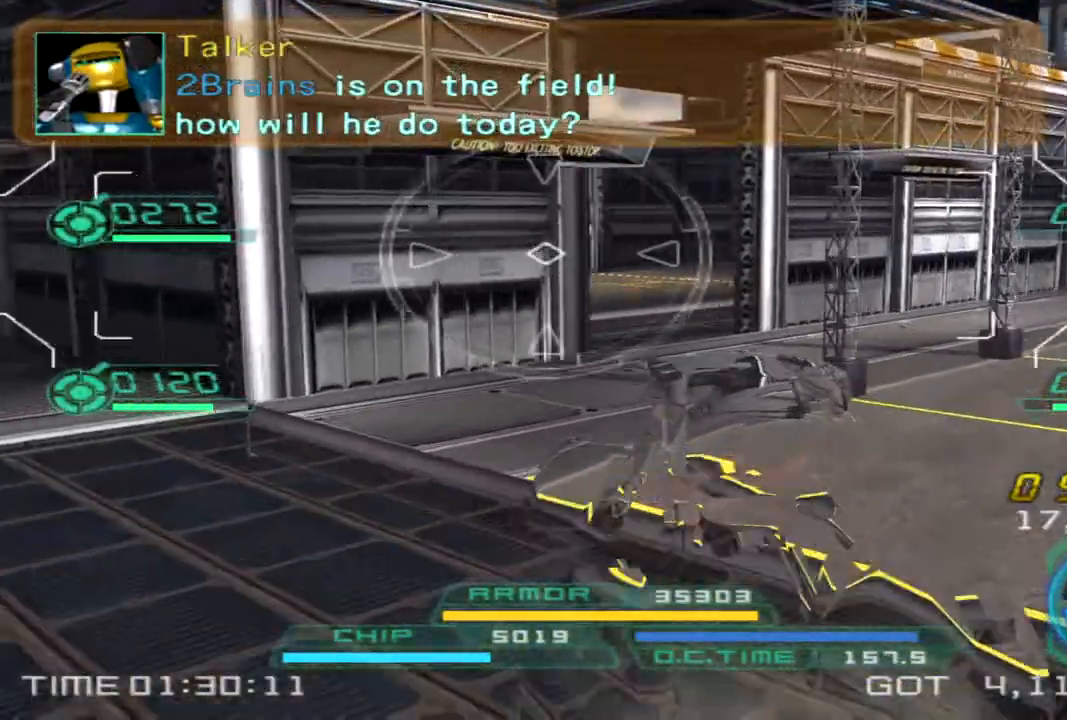
{"buttons": [], "left_stick": "up-left", "right_stick": "left", "events": [[233, "TRIANGLE", "down"], [350, "TRIANGLE", "up"], [483, "left_stick", "up-left"]]}
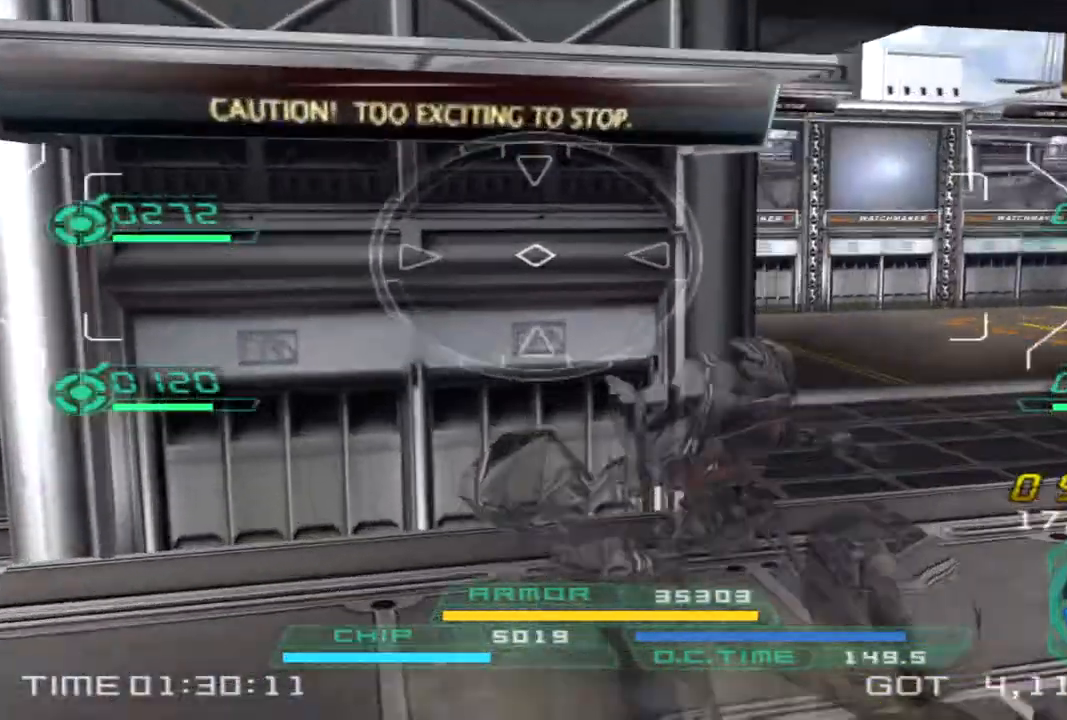
{"buttons": [], "left_stick": "left", "right_stick": "left", "events": [[83, "left_stick", "down-left"], [433, "left_stick", "left"]]}
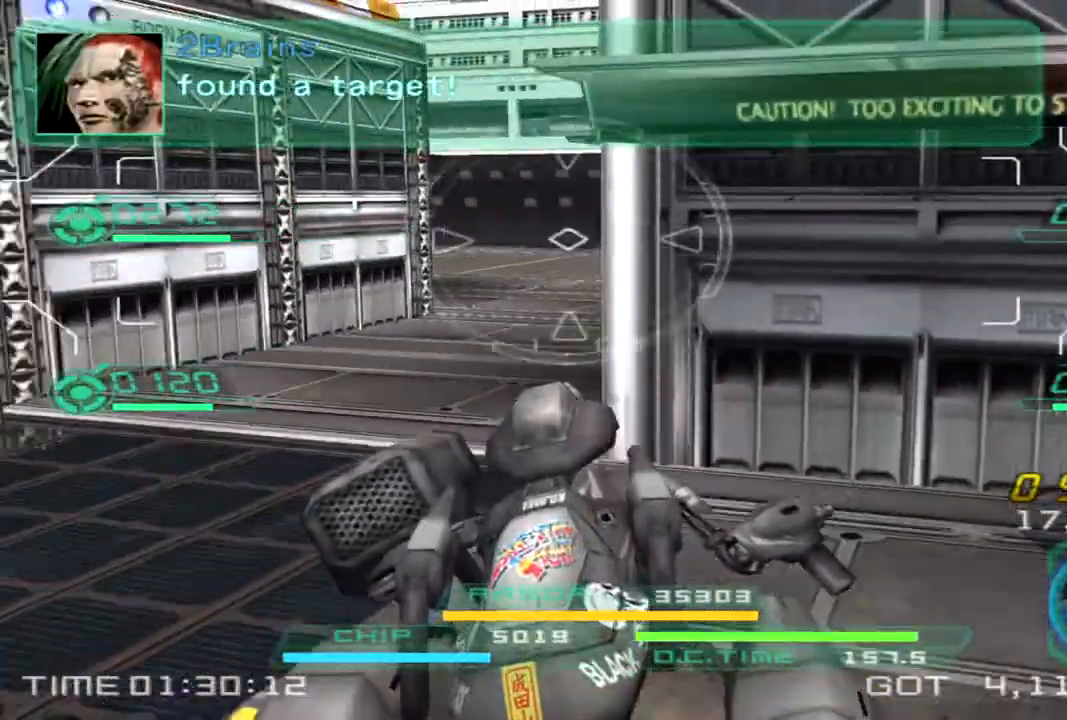
{"buttons": [], "left_stick": "left", "right_stick": "left", "events": []}
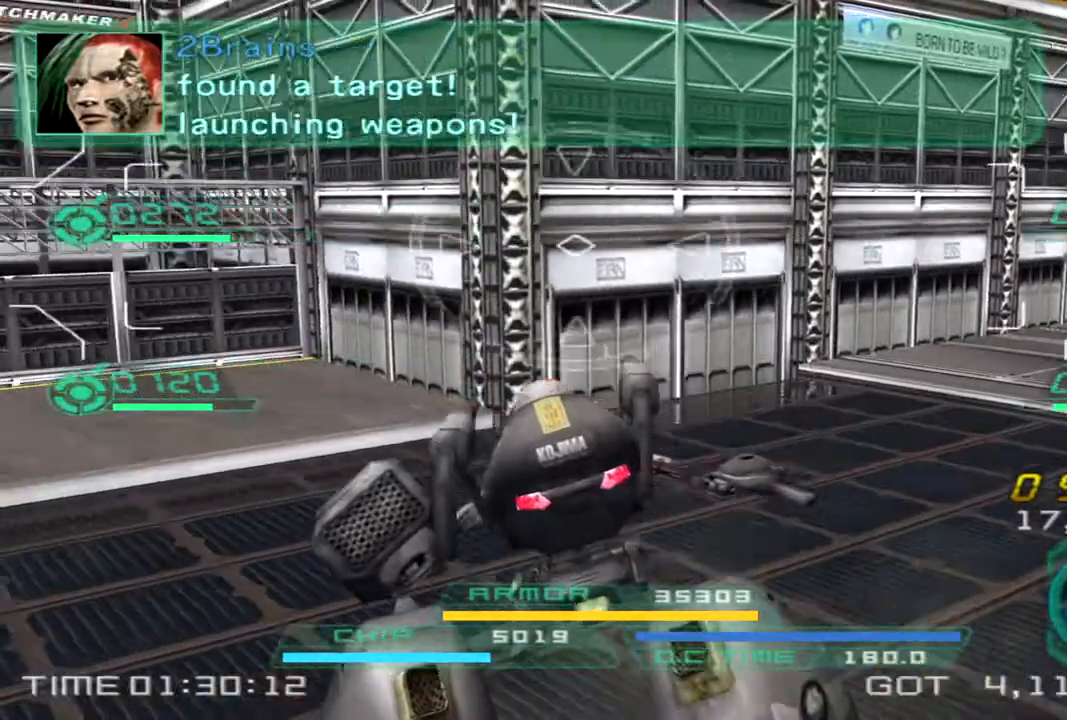
{"buttons": [], "left_stick": "up-left", "right_stick": "center", "events": [[233, "left_stick", "up-left"], [467, "right_stick", "center"]]}
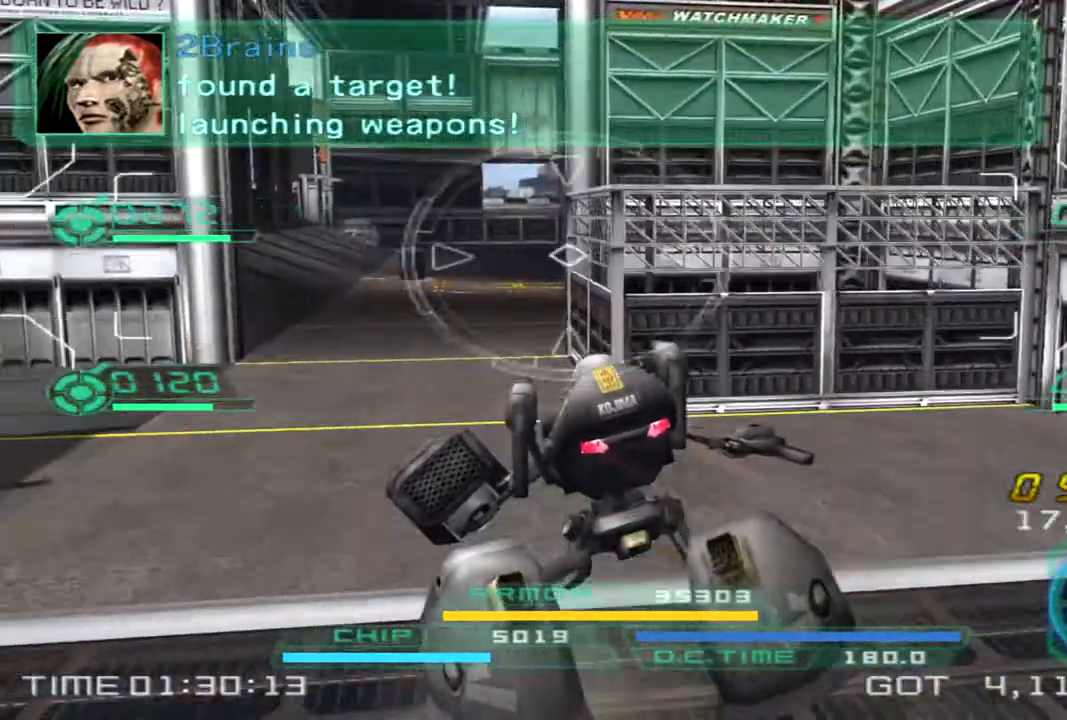
{"buttons": [], "left_stick": "up", "right_stick": "center", "events": [[33, "left_stick", "up"]]}
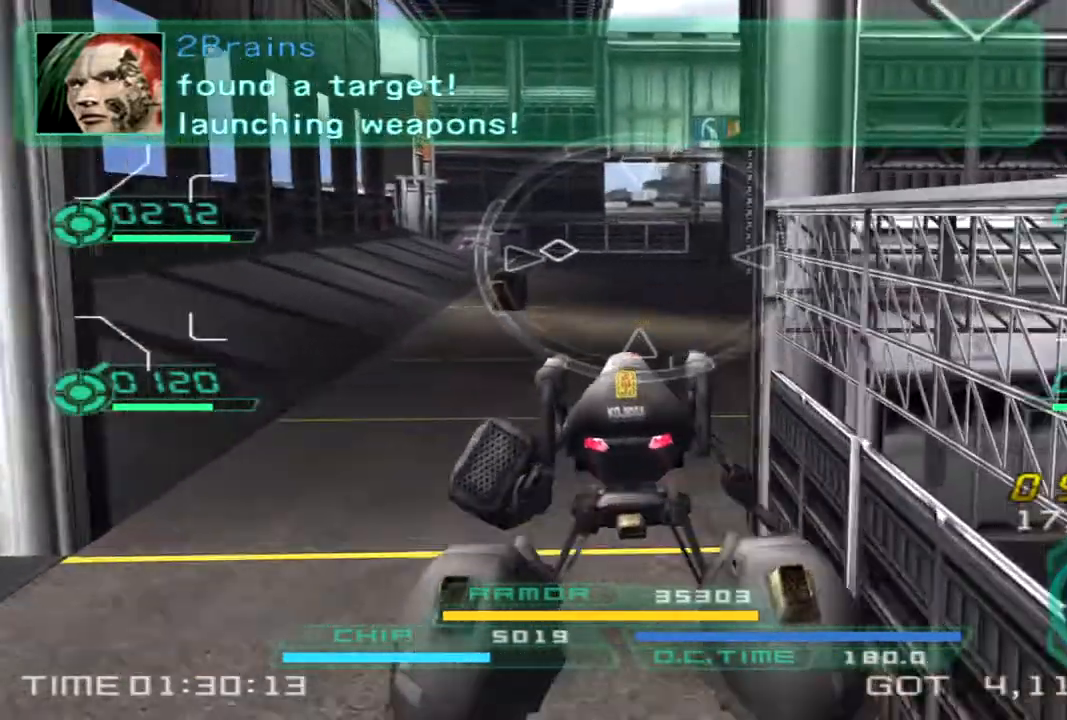
{"buttons": [], "left_stick": "up-right", "right_stick": "center", "events": [[317, "left_stick", "up-right"]]}
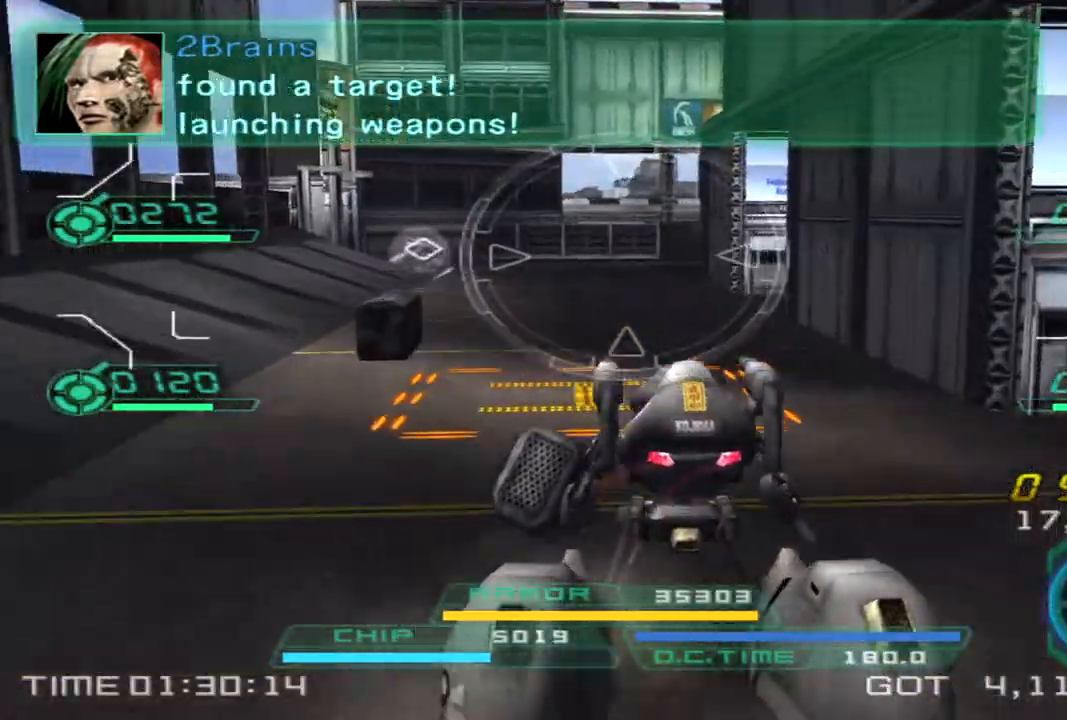
{"buttons": [], "left_stick": "up-left", "right_stick": "right", "events": [[133, "left_stick", "up"], [367, "right_stick", "right"], [450, "left_stick", "up-left"]]}